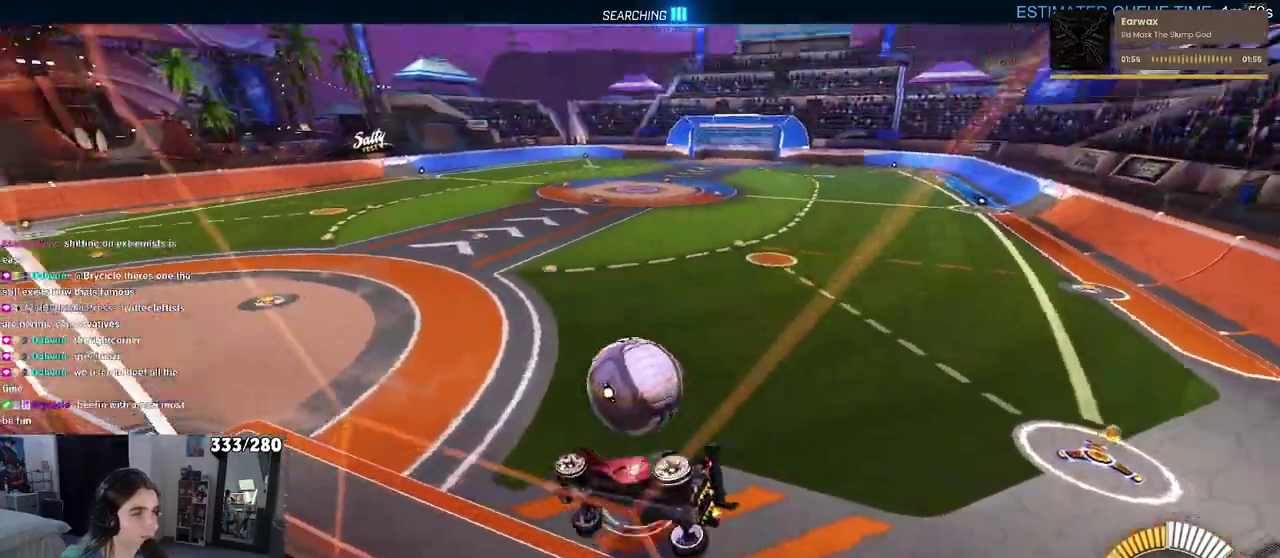
Gameplay with a controller (PlayStation layout); each line is a JSON object with the inputs held at the frame after it. "events" lists button and stick changes between this image and that frame as [ms after this image, input, new state], when the widget could be followed in between. Not read: L1 R1.
{"buttons": ["R2"], "left_stick": "left", "right_stick": "center", "events": [[83, "left_stick", "center"], [467, "left_stick", "left"]]}
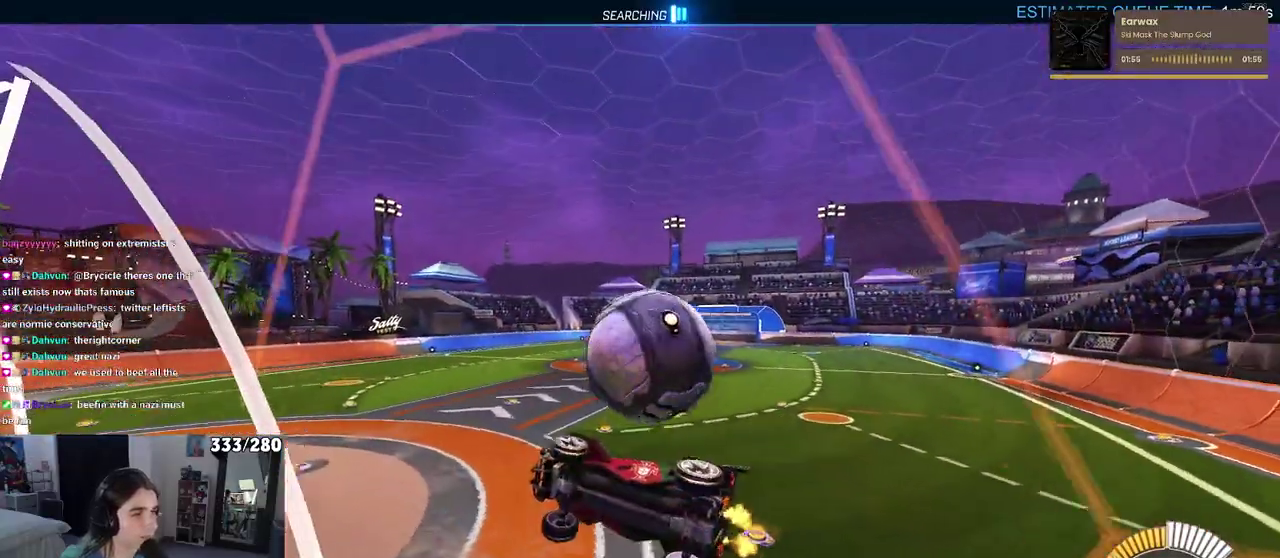
{"buttons": [], "left_stick": "down-right", "right_stick": "center", "events": [[17, "left_stick", "down-left"], [67, "CROSS", "down"], [67, "left_stick", "down"], [133, "R2", "up"], [150, "left_stick", "down-right"], [267, "CROSS", "up"]]}
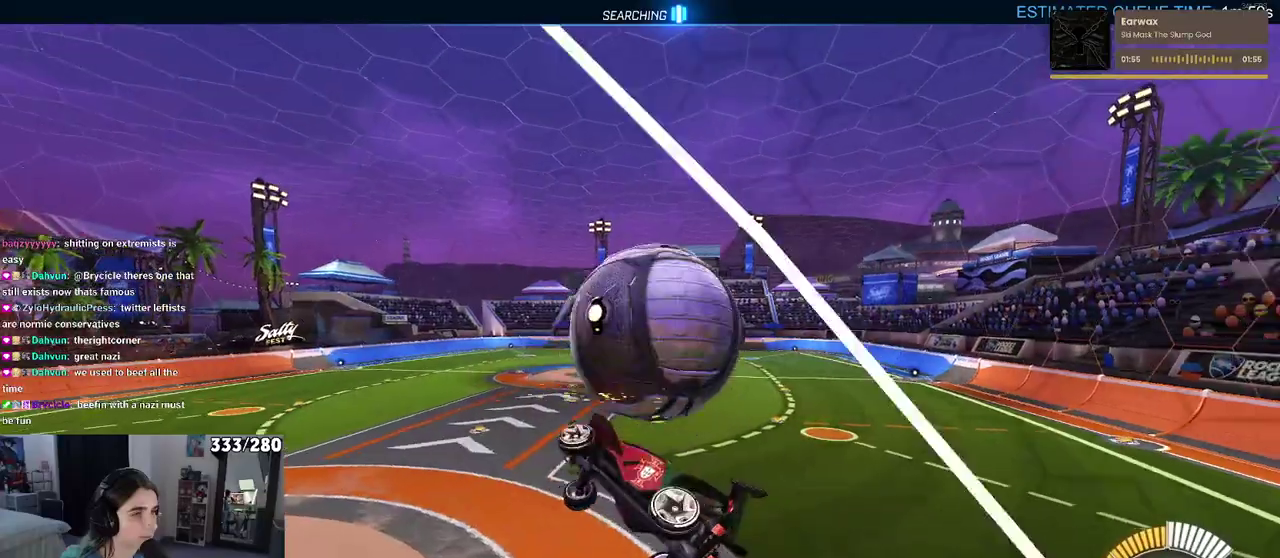
{"buttons": [], "left_stick": "down", "right_stick": "center", "events": [[117, "left_stick", "center"], [217, "left_stick", "right"], [267, "left_stick", "up-right"], [367, "CROSS", "down"], [433, "CROSS", "up"], [483, "left_stick", "down"]]}
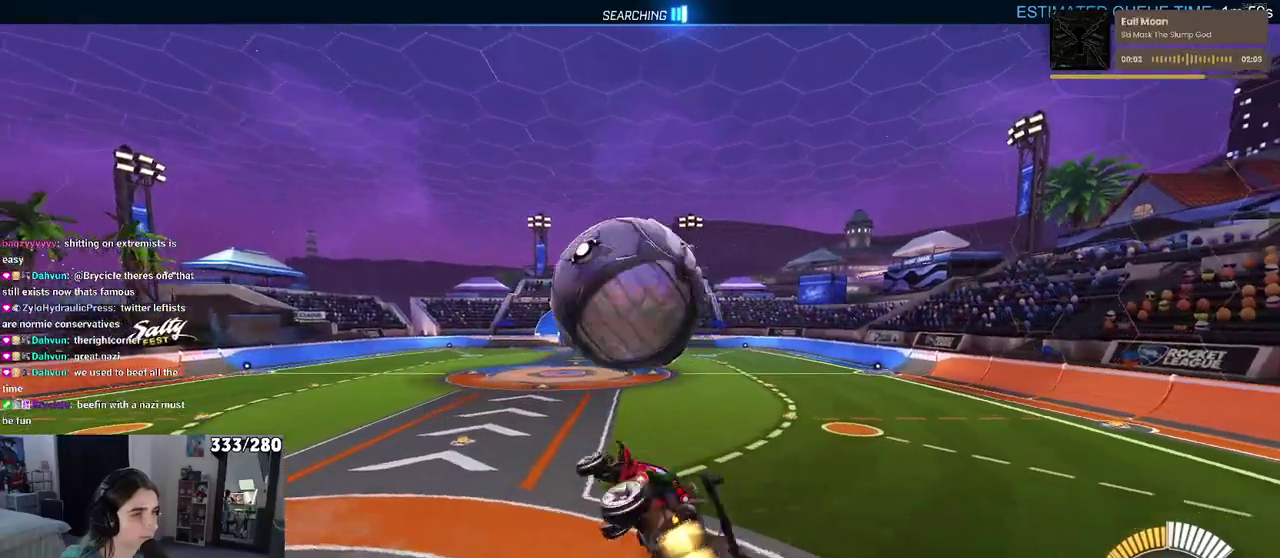
{"buttons": [], "left_stick": "down-right", "right_stick": "center", "events": [[400, "left_stick", "down-right"]]}
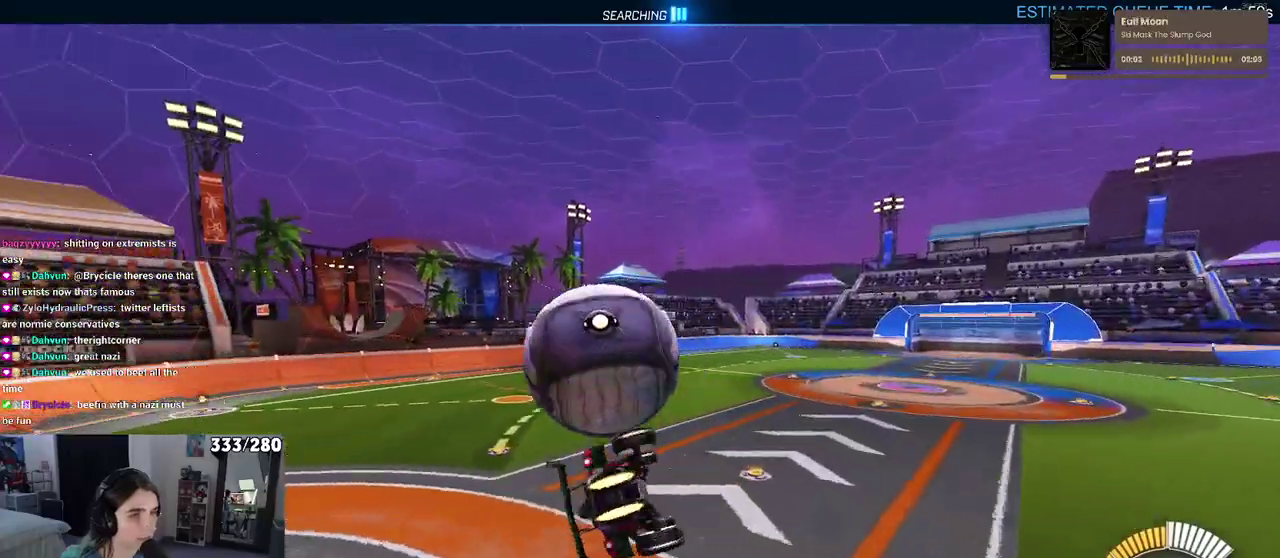
{"buttons": ["SQUARE"], "left_stick": "center", "right_stick": "center", "events": [[233, "SQUARE", "down"], [333, "left_stick", "right"], [383, "left_stick", "center"]]}
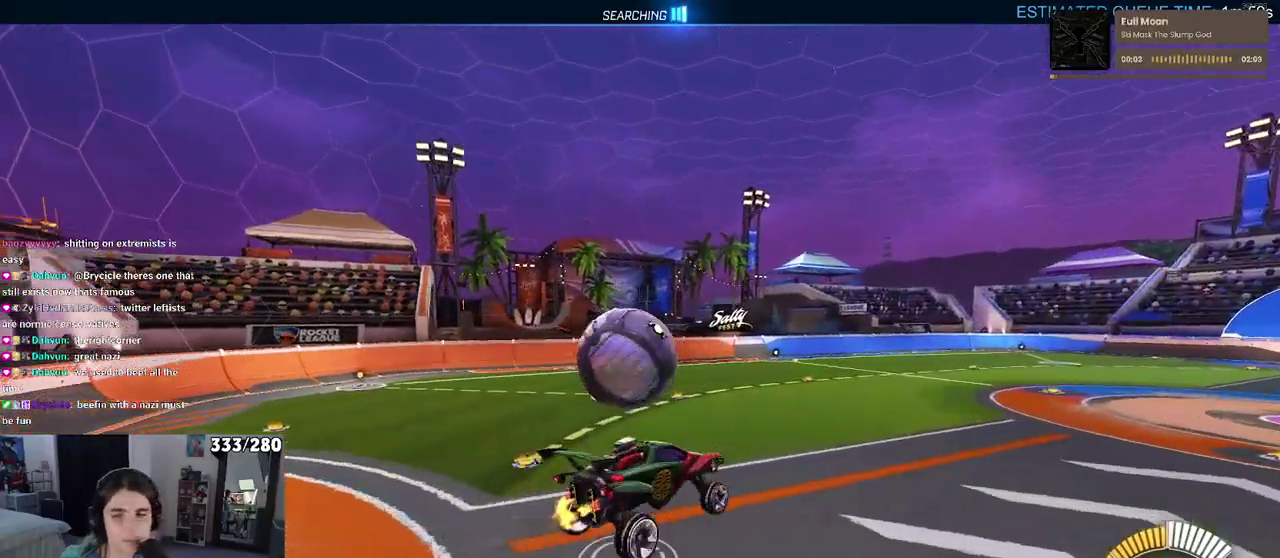
{"buttons": ["SQUARE"], "left_stick": "center", "right_stick": "center", "events": [[217, "left_stick", "up"], [317, "left_stick", "center"]]}
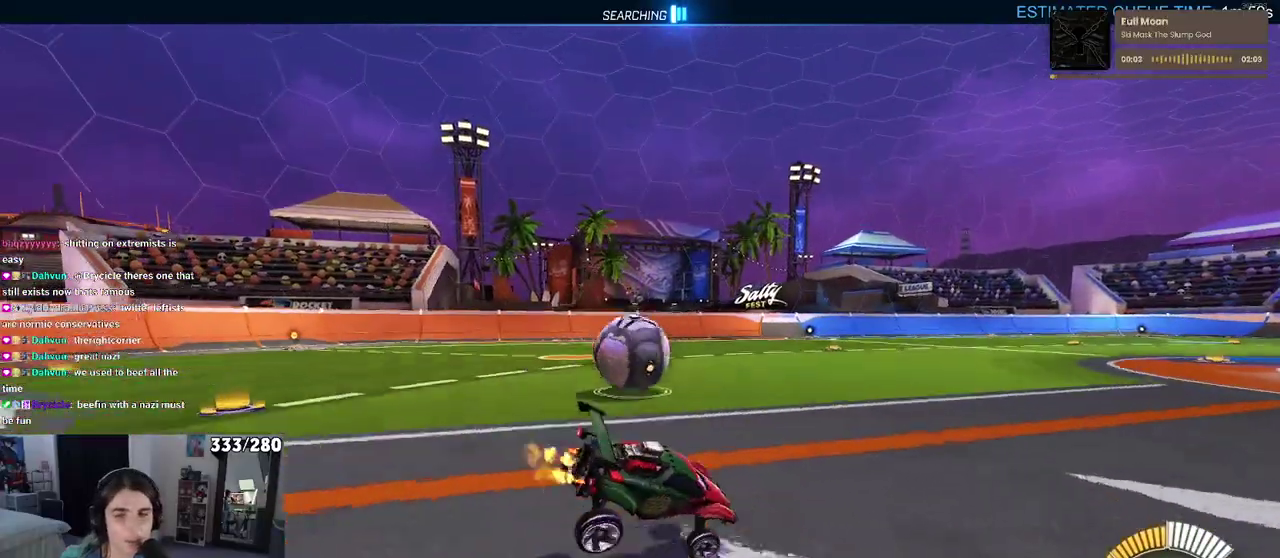
{"buttons": ["SQUARE", "R2"], "left_stick": "center", "right_stick": "center", "events": [[100, "R2", "down"], [217, "CROSS", "down"], [233, "left_stick", "down"], [317, "CROSS", "up"], [333, "left_stick", "center"]]}
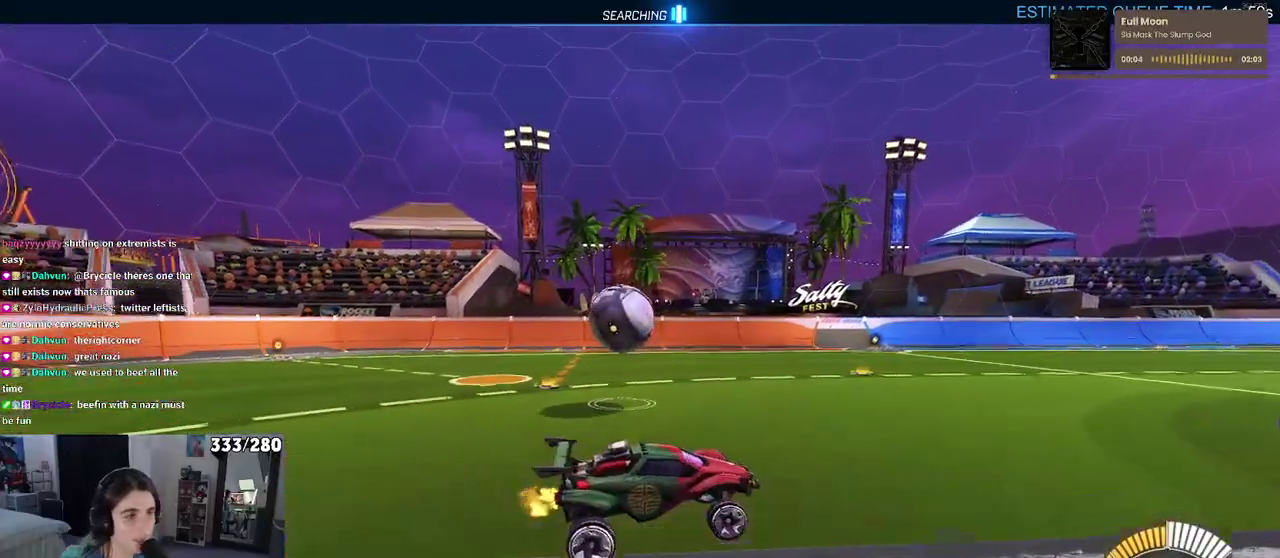
{"buttons": ["R2"], "left_stick": "center", "right_stick": "center", "events": [[50, "SQUARE", "up"], [50, "left_stick", "up-left"], [133, "left_stick", "left"], [200, "left_stick", "down-left"], [267, "CROSS", "down"], [267, "left_stick", "down"], [367, "CROSS", "up"], [383, "left_stick", "center"]]}
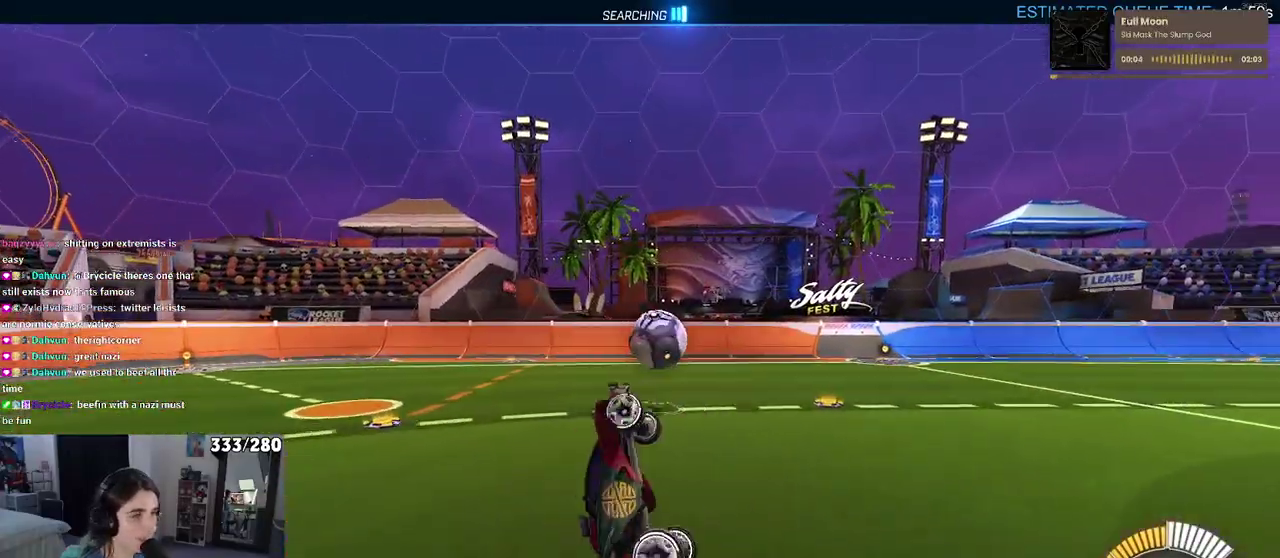
{"buttons": ["R2"], "left_stick": "up-left", "right_stick": "center", "events": [[350, "left_stick", "up-left"]]}
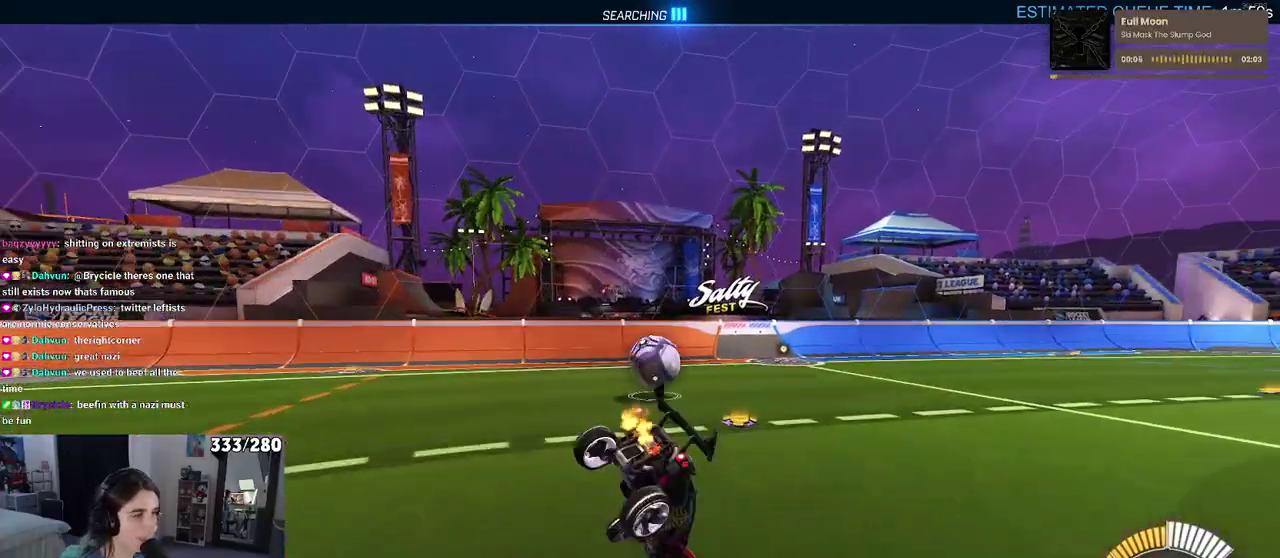
{"buttons": ["R2"], "left_stick": "right", "right_stick": "center", "events": [[167, "left_stick", "center"], [267, "left_stick", "right"]]}
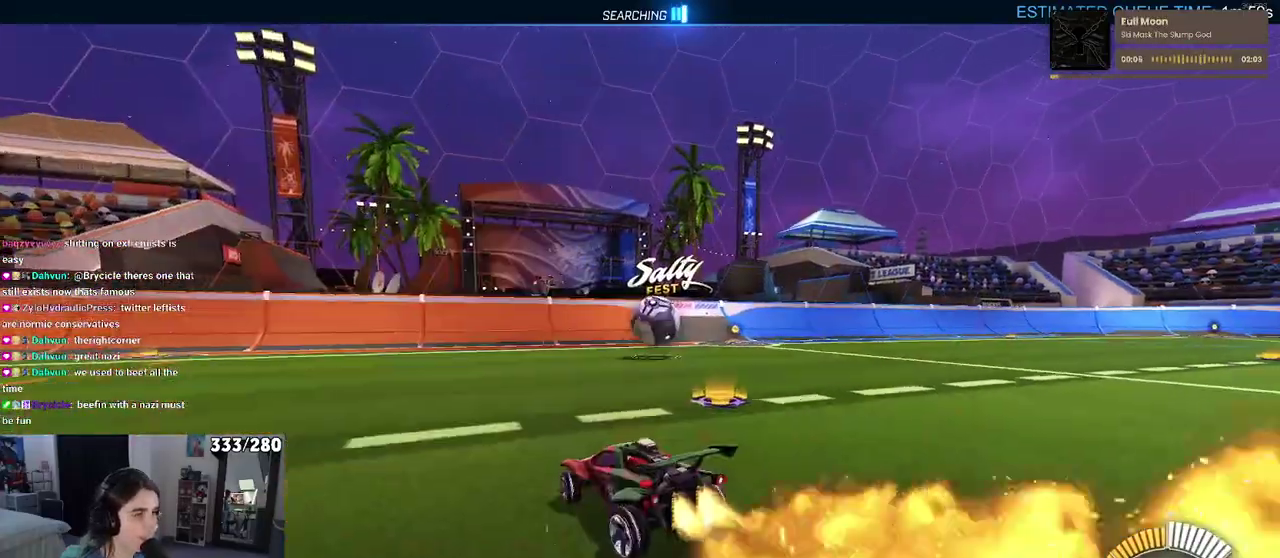
{"buttons": ["CROSS", "R2"], "left_stick": "up", "right_stick": "center", "events": [[467, "CROSS", "down"], [483, "left_stick", "up"]]}
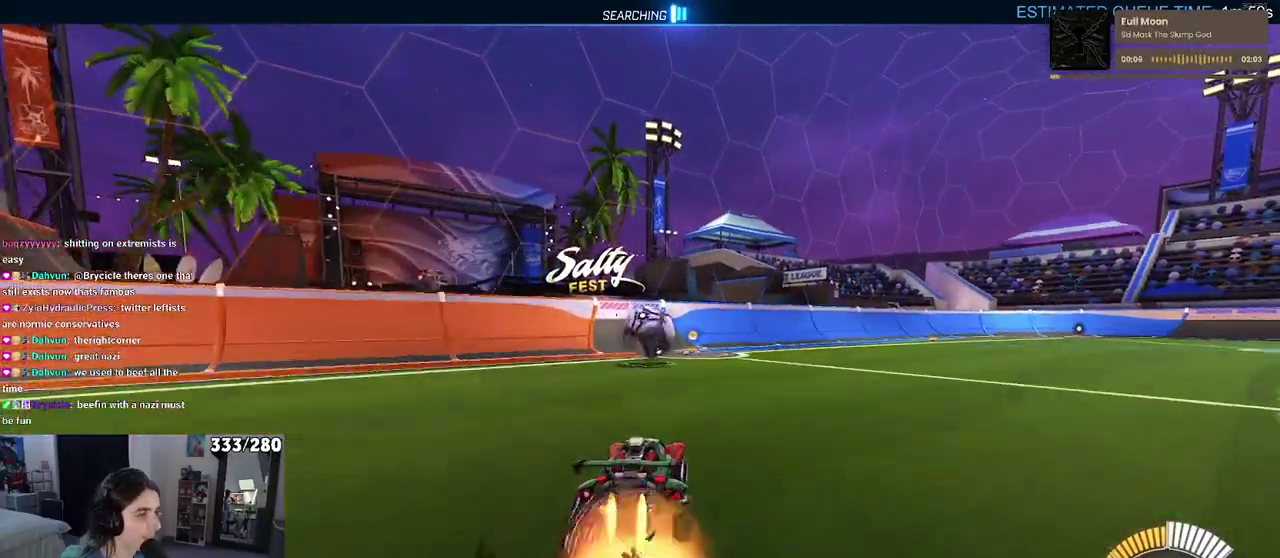
{"buttons": ["SQUARE", "R2"], "left_stick": "down", "right_stick": "center", "events": [[17, "left_stick", "up-left"], [83, "CROSS", "up"], [117, "CROSS", "down"], [167, "left_stick", "down"], [233, "CROSS", "up"], [317, "left_stick", "center"], [350, "SQUARE", "down"], [433, "left_stick", "down"]]}
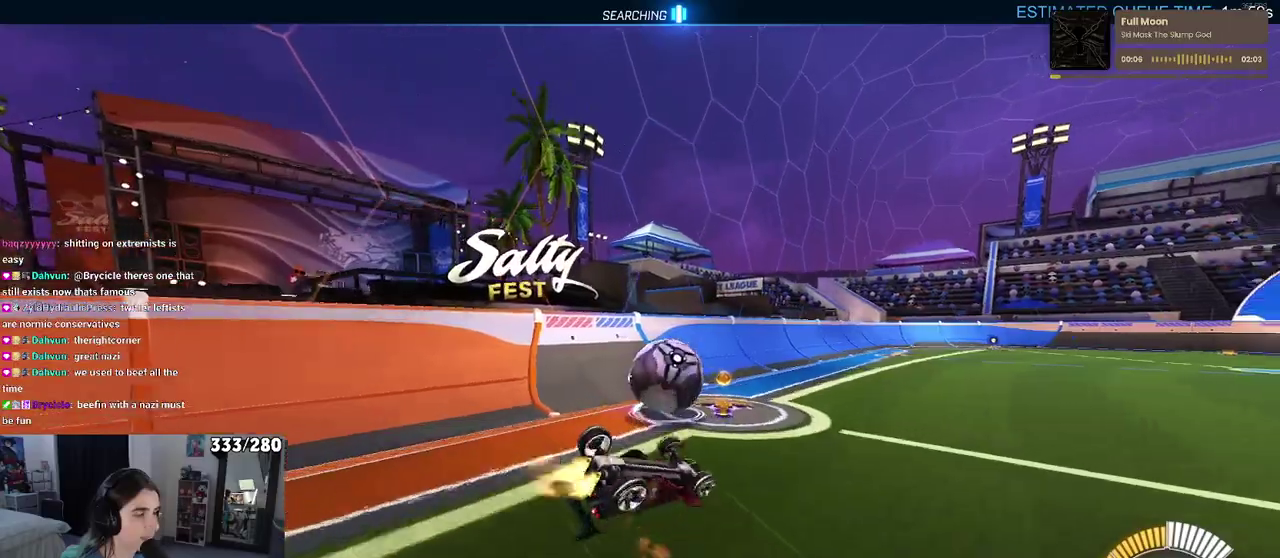
{"buttons": ["R2"], "left_stick": "down-right", "right_stick": "center", "events": [[17, "left_stick", "down-left"], [133, "left_stick", "down"], [250, "SQUARE", "up"], [267, "left_stick", "down-right"], [400, "TRIANGLE", "down"], [483, "TRIANGLE", "up"]]}
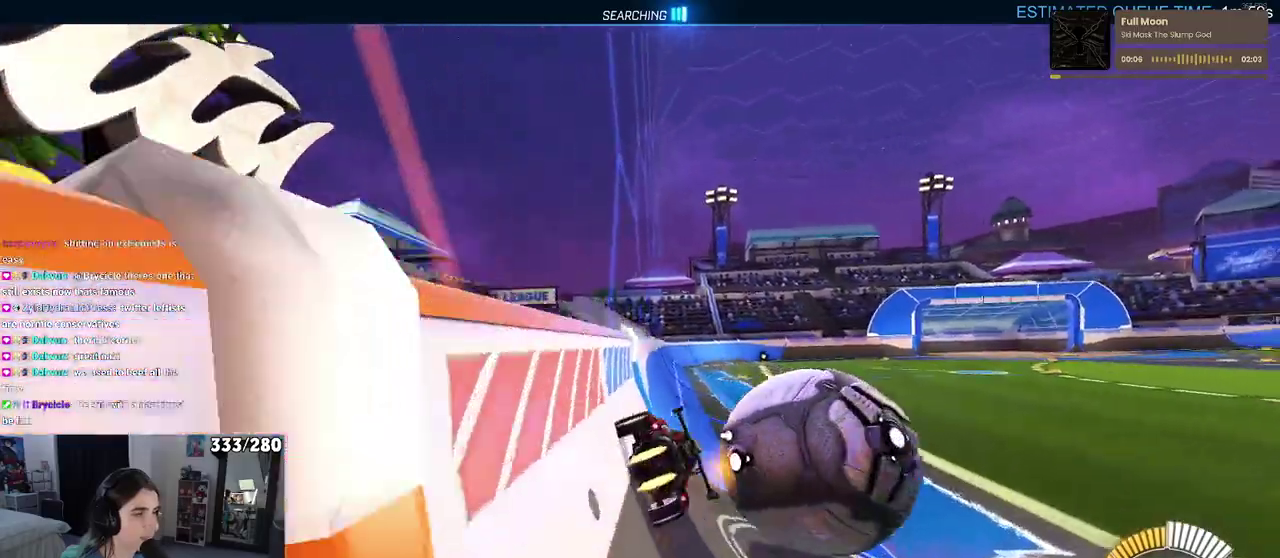
{"buttons": ["R2"], "left_stick": "center", "right_stick": "center", "events": [[50, "left_stick", "center"], [283, "left_stick", "right"], [383, "left_stick", "center"]]}
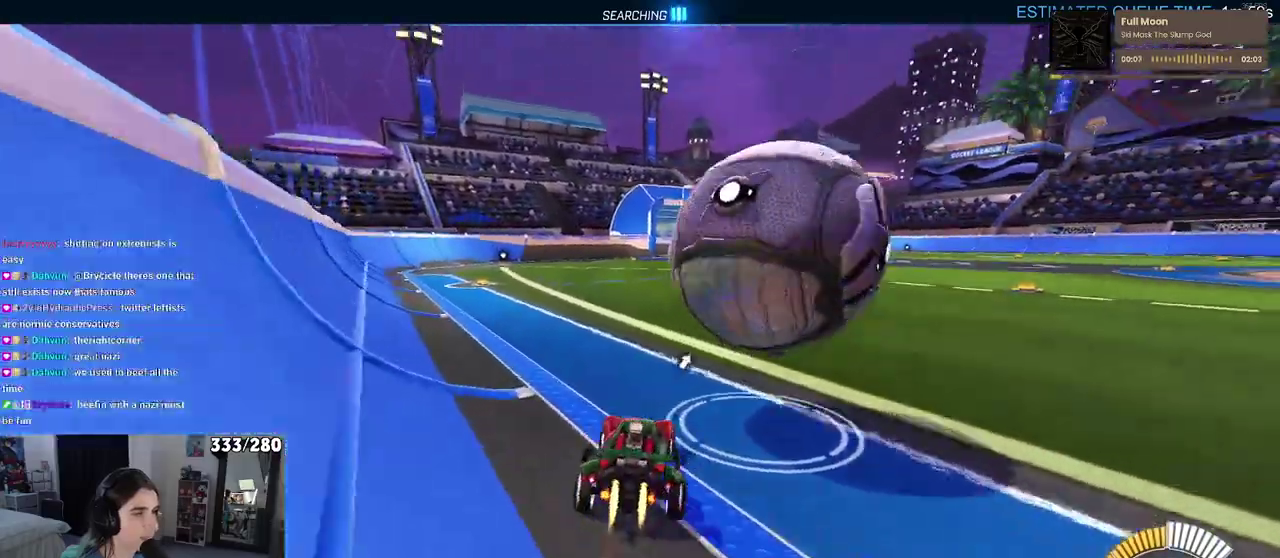
{"buttons": [], "left_stick": "center", "right_stick": "center", "events": [[67, "left_stick", "right"], [150, "left_stick", "center"], [267, "R2", "up"]]}
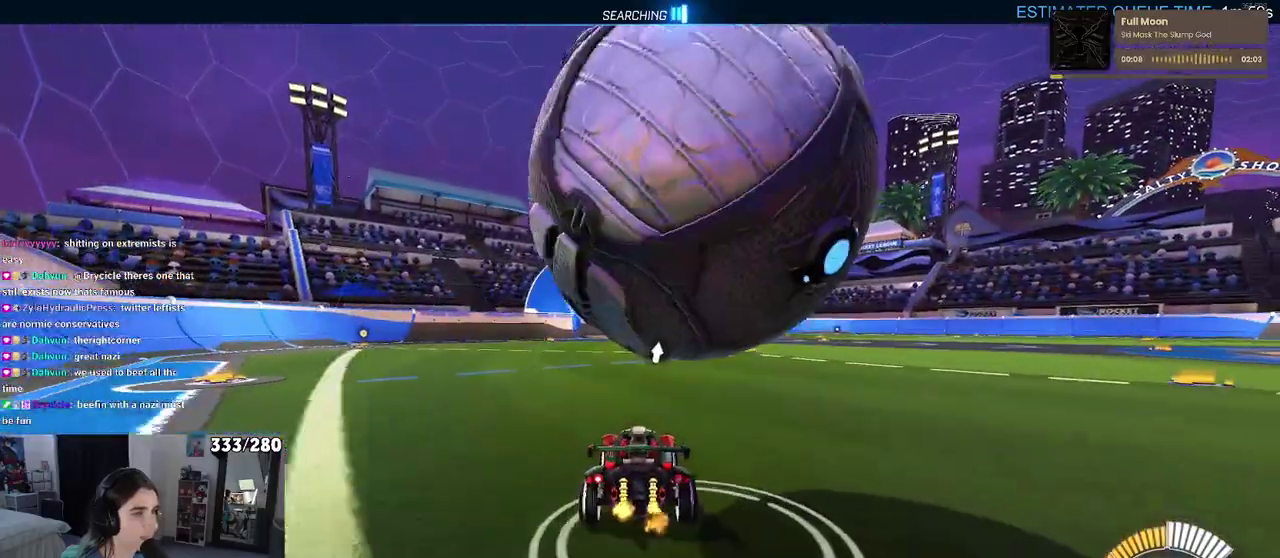
{"buttons": ["R2"], "left_stick": "down", "right_stick": "center", "events": [[117, "L2", "down"], [183, "left_stick", "down-right"], [200, "CROSS", "down"], [233, "R2", "down"], [233, "left_stick", "down"], [283, "L2", "up"], [417, "CROSS", "up"]]}
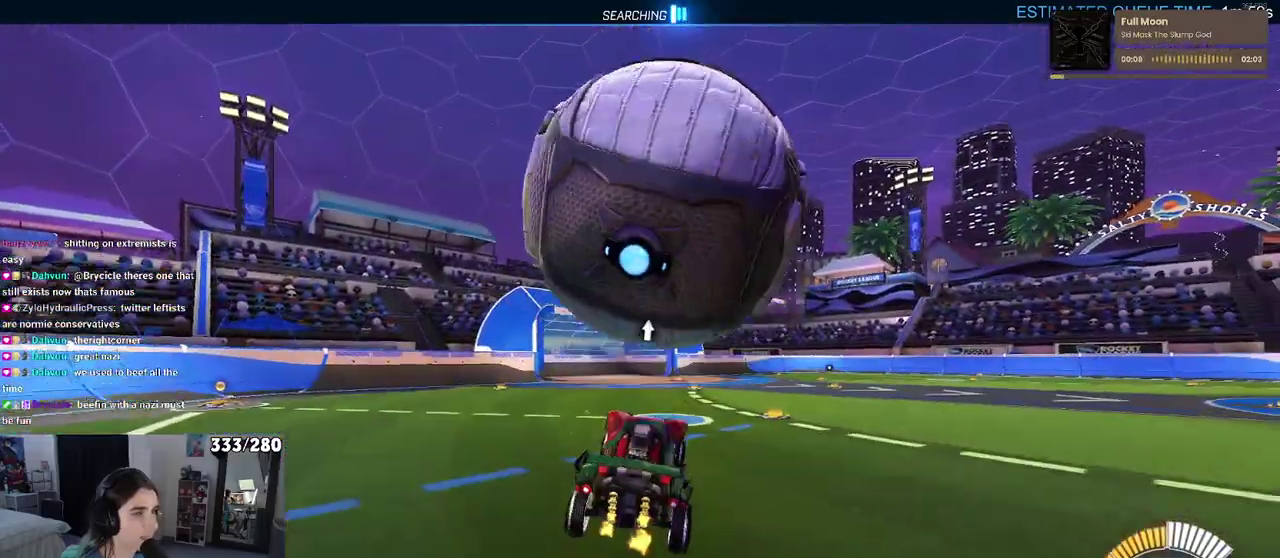
{"buttons": ["R2"], "left_stick": "up", "right_stick": "center", "events": [[67, "left_stick", "down-right"], [167, "left_stick", "right"], [233, "left_stick", "up-right"], [333, "left_stick", "up"], [400, "left_stick", "up-left"], [450, "left_stick", "up"]]}
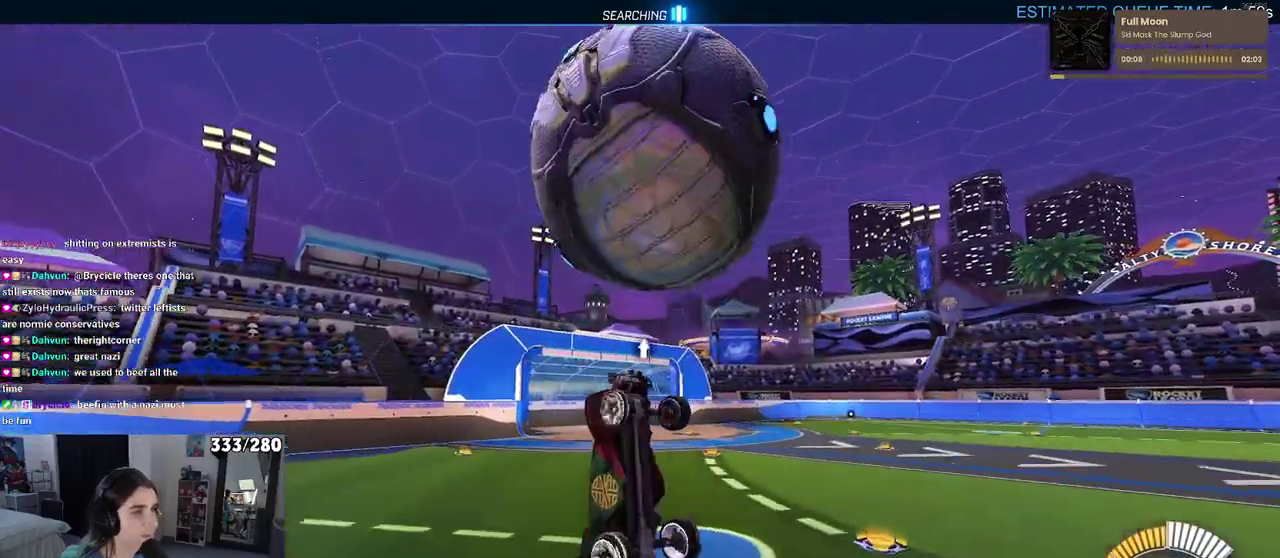
{"buttons": ["CROSS", "R2"], "left_stick": "down", "right_stick": "center", "events": [[67, "left_stick", "up-right"], [317, "left_stick", "center"], [417, "left_stick", "down"], [483, "CROSS", "down"]]}
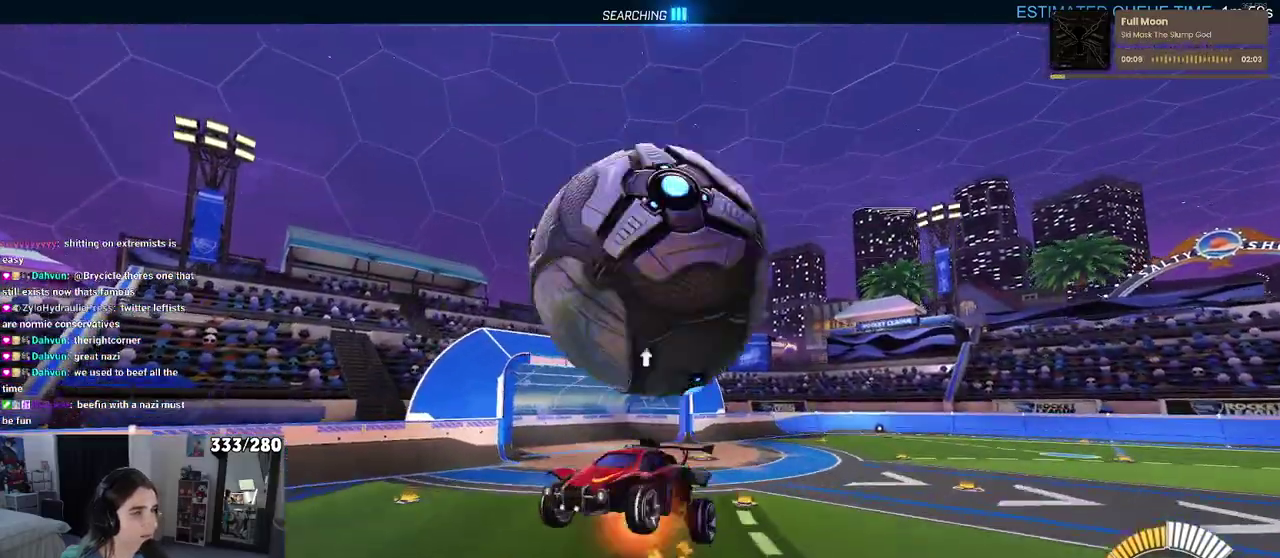
{"buttons": ["R2"], "left_stick": "up", "right_stick": "center", "events": [[50, "left_stick", "center"], [100, "left_stick", "up"], [117, "CROSS", "up"]]}
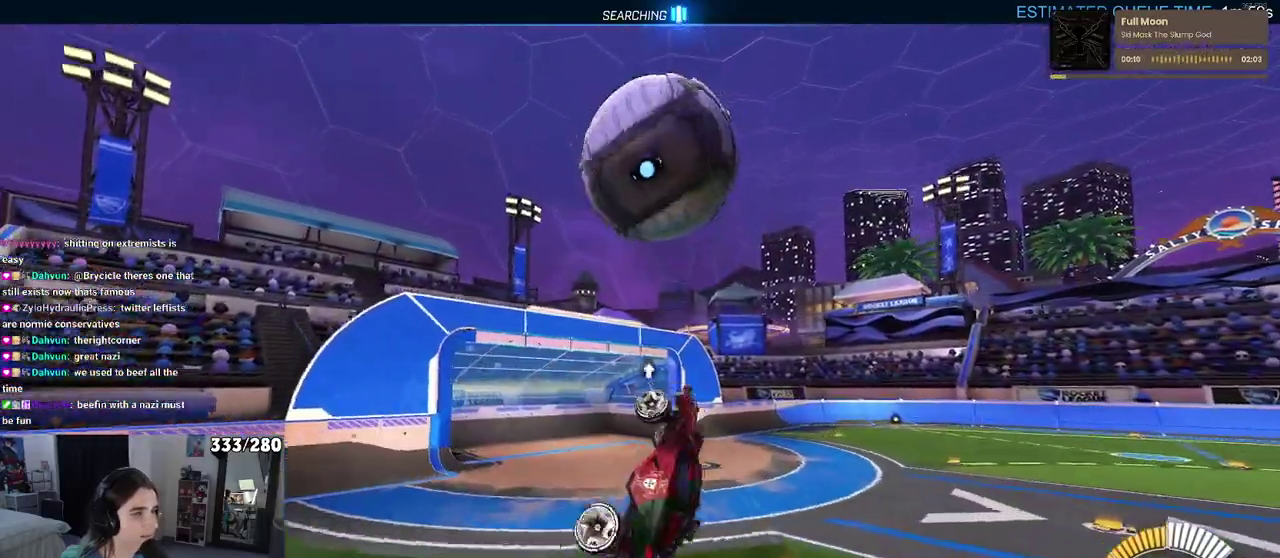
{"buttons": ["R2"], "left_stick": "down", "right_stick": "center", "events": [[167, "left_stick", "up-left"], [317, "left_stick", "left"], [383, "left_stick", "down-left"], [483, "left_stick", "down"]]}
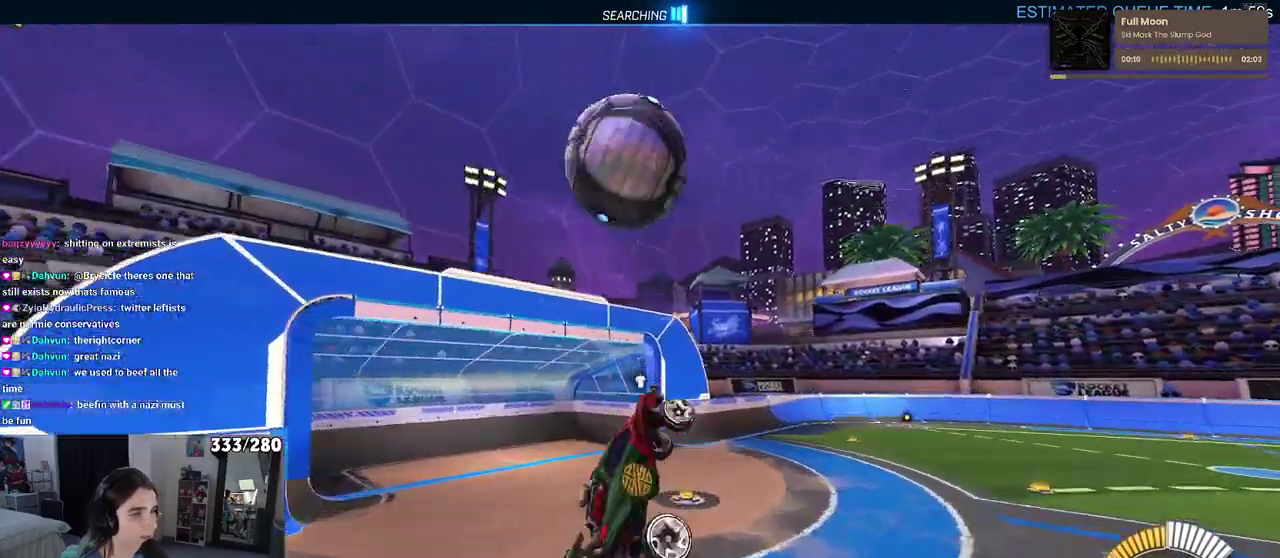
{"buttons": ["R2"], "left_stick": "right", "right_stick": "center", "events": [[33, "left_stick", "down-right"], [133, "left_stick", "right"], [217, "left_stick", "center"], [450, "left_stick", "right"]]}
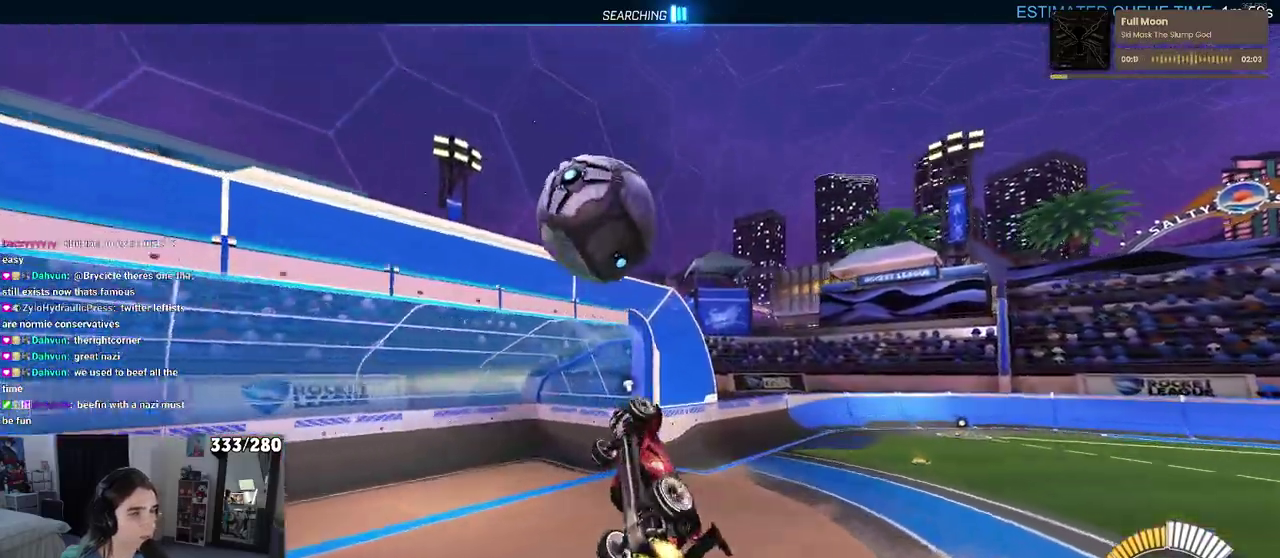
{"buttons": ["R2"], "left_stick": "up-left", "right_stick": "center", "events": [[67, "left_stick", "center"], [217, "left_stick", "up-right"], [300, "left_stick", "up"], [467, "left_stick", "up-left"]]}
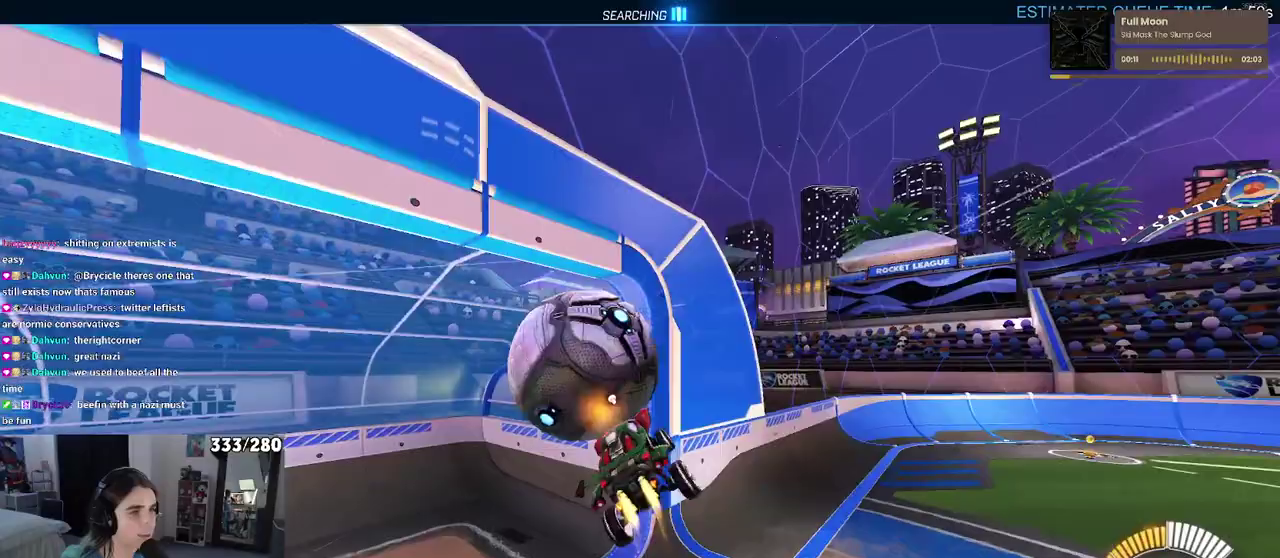
{"buttons": [], "left_stick": "center", "right_stick": "center", "events": [[50, "left_stick", "center"], [200, "R2", "up"]]}